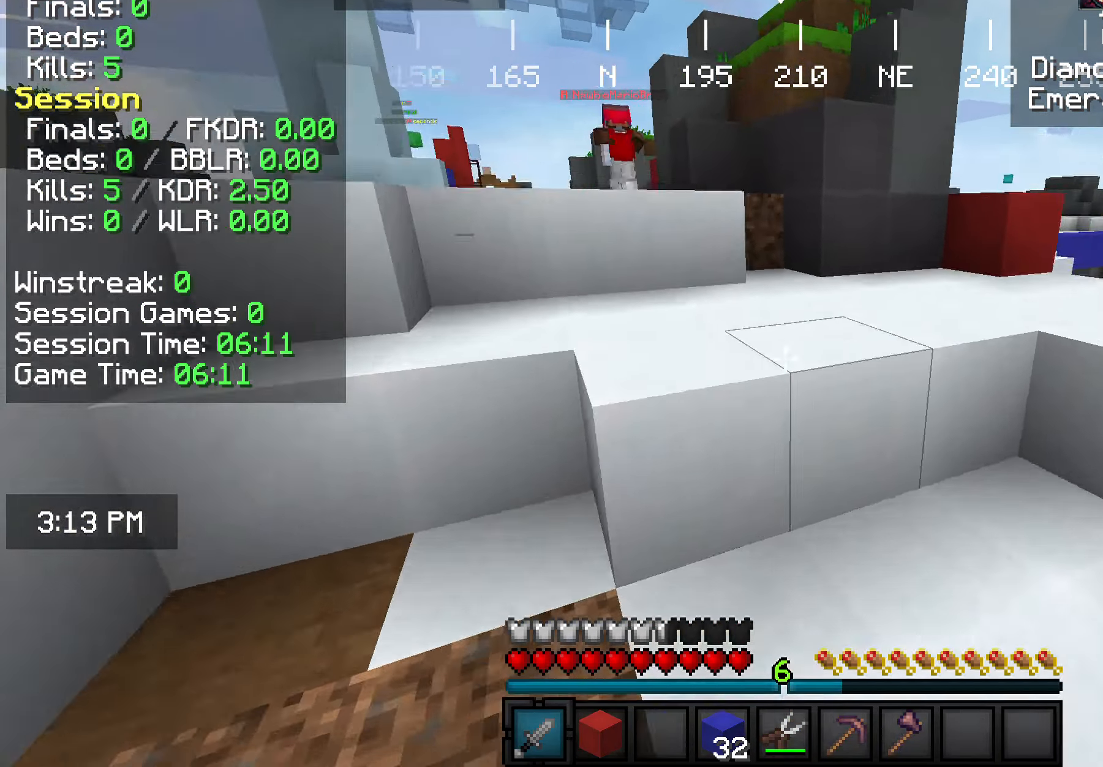
Gameplay with keyboard and mouse; each line is a JSON object with the keys and mouse buttons held at the frame after it. "events" lists presses ("down") and releases ("up") of "a", "d", "s", "w", "mouse_left" and "mouse_right" between this image and that frame as [ms after this image, input, new state], when the widget could be followed in between. "mouse_left", "mouse_right" = the "left", "right" buttons of the "mouse" list. No other keys are recorded. Fast repeated clicks can show as one long hold. Mouse movement is not recorded.
{"keys": ["a", "w"], "mouse": [], "events": [[182, "d", "up"], [218, "a", "down"]]}
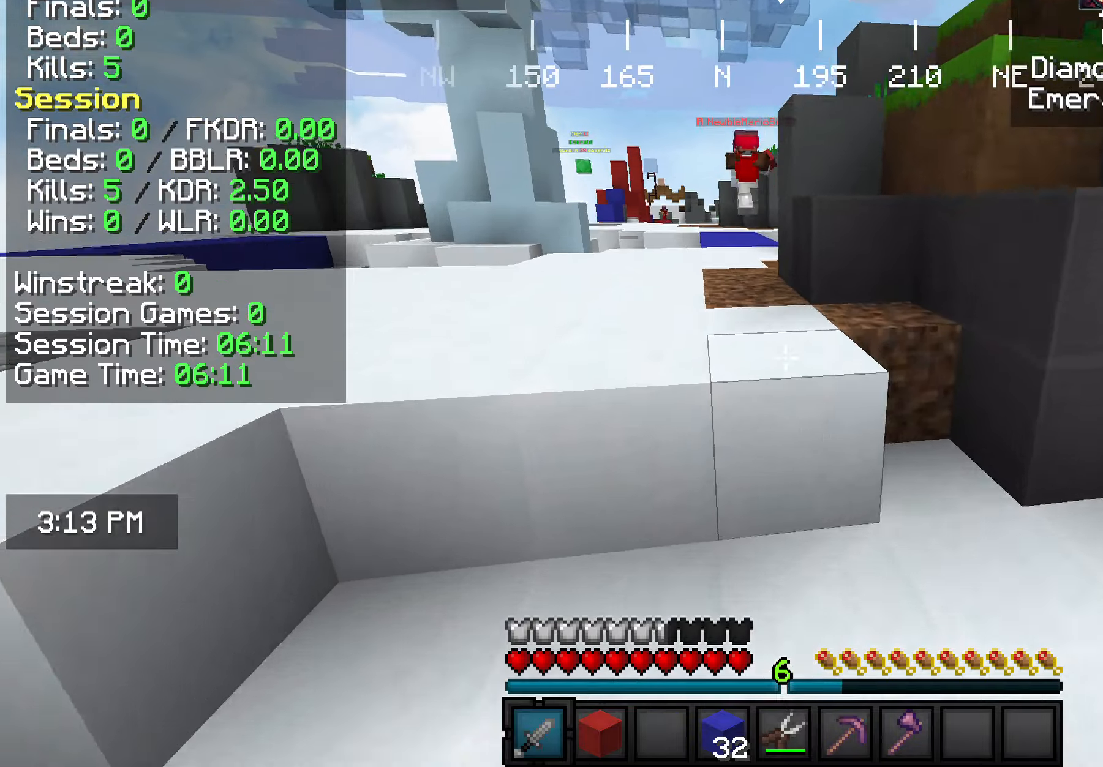
{"keys": ["w"], "mouse": [], "events": [[327, "a", "up"]]}
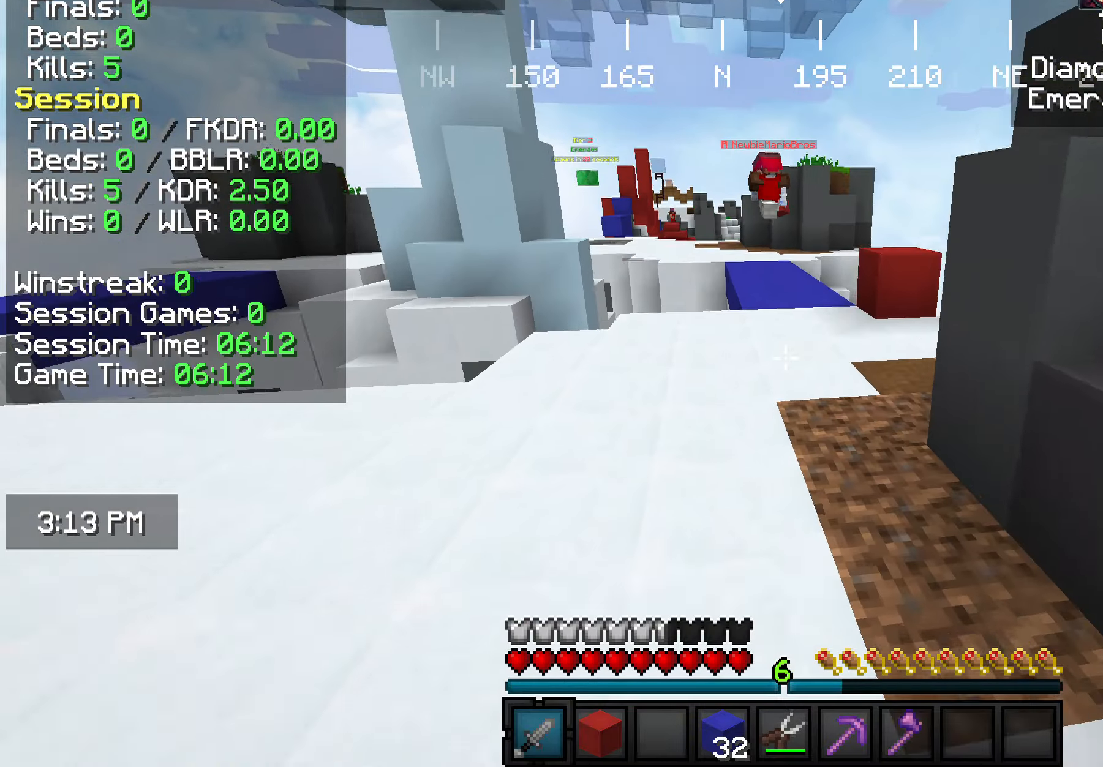
{"keys": ["w"], "mouse": [], "events": []}
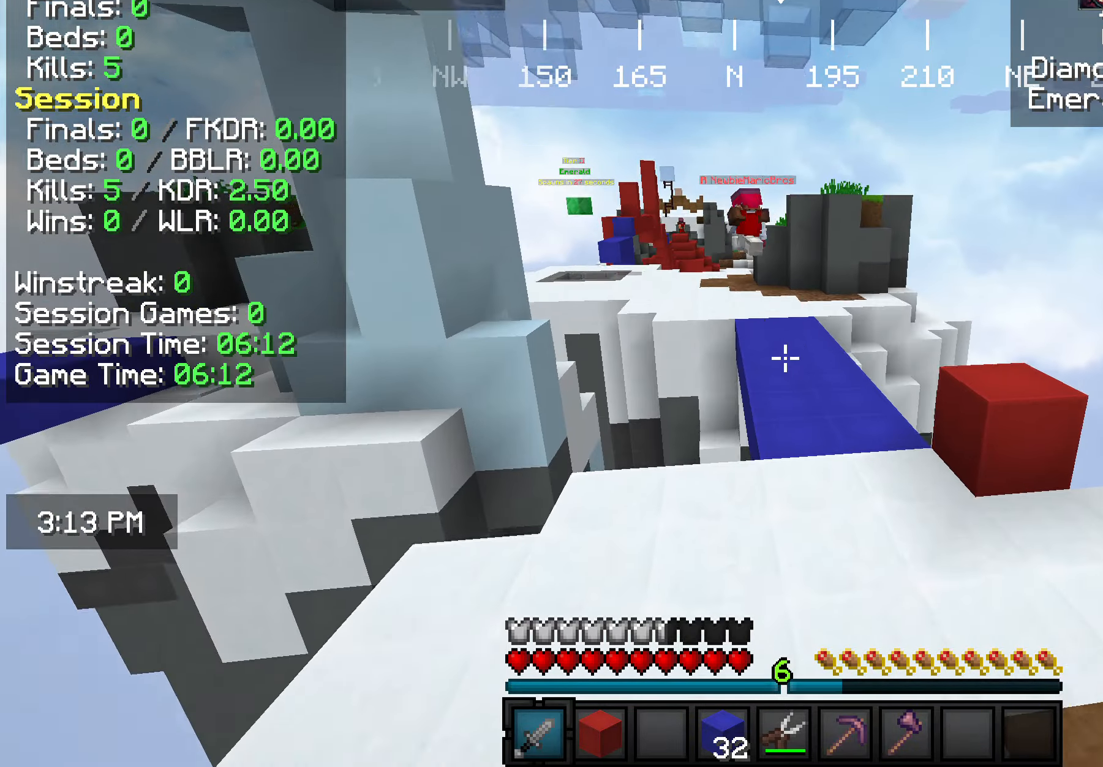
{"keys": ["w"], "mouse": [], "events": [[254, "d", "down"], [400, "d", "up"]]}
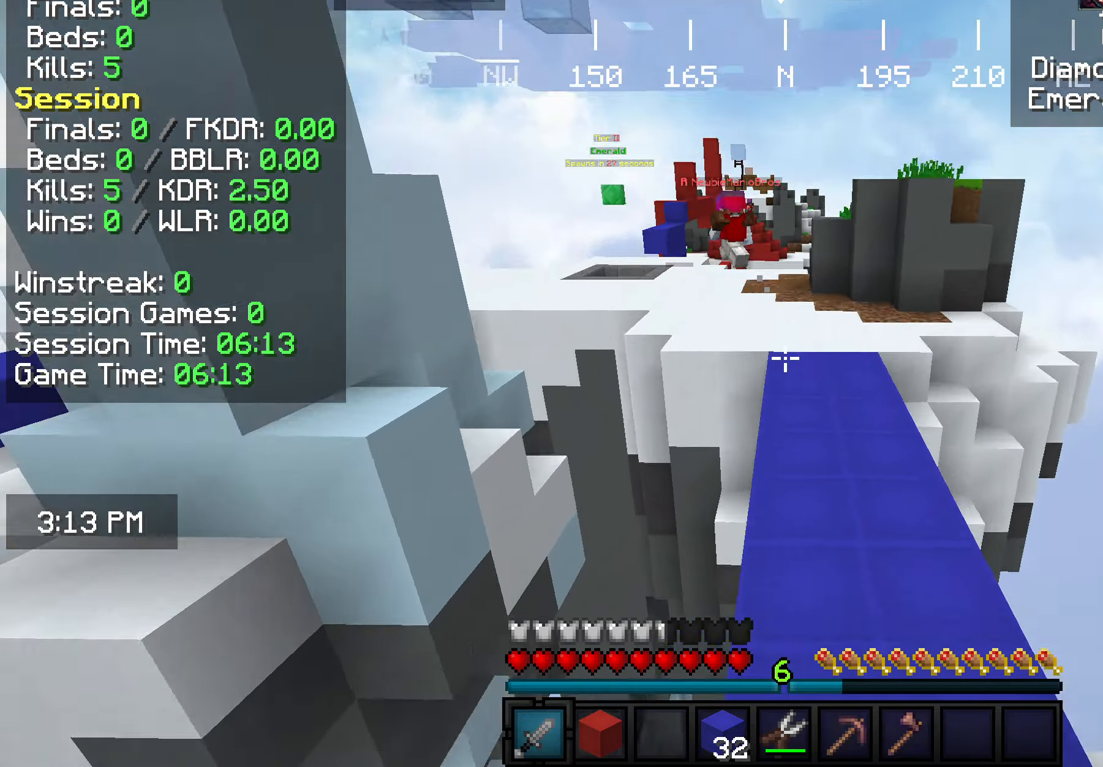
{"keys": ["w"], "mouse": [], "events": [[291, "d", "down"], [509, "d", "up"]]}
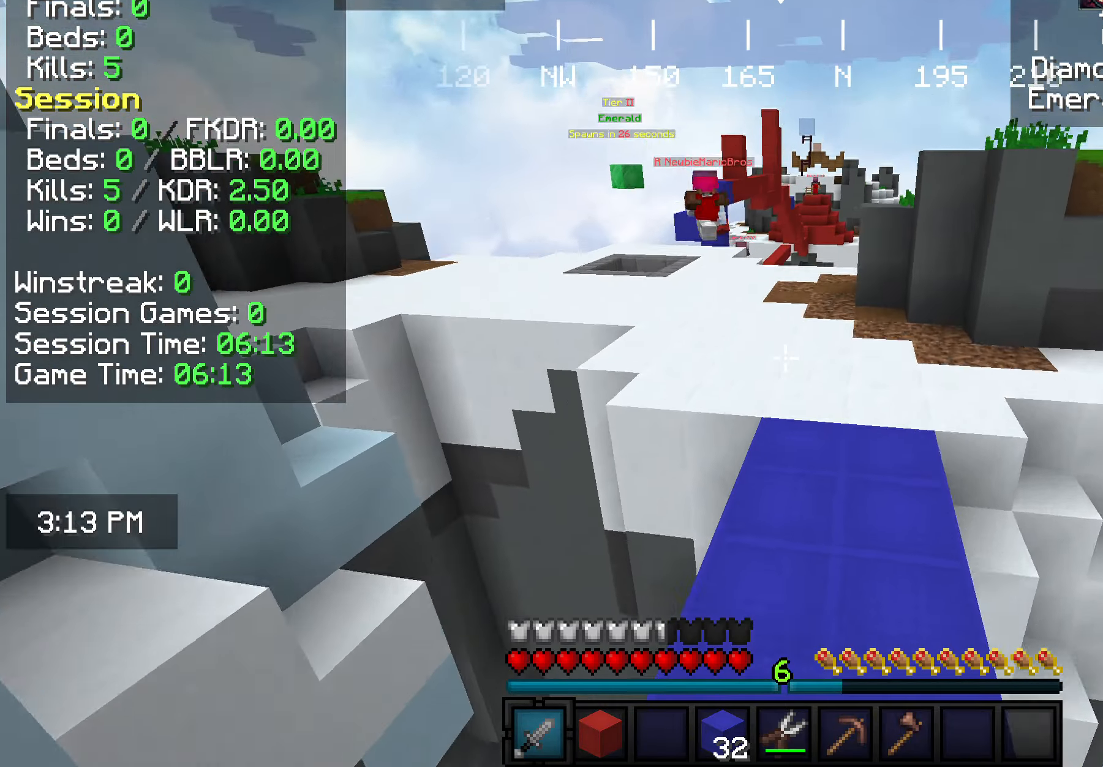
{"keys": ["w"], "mouse": [], "events": []}
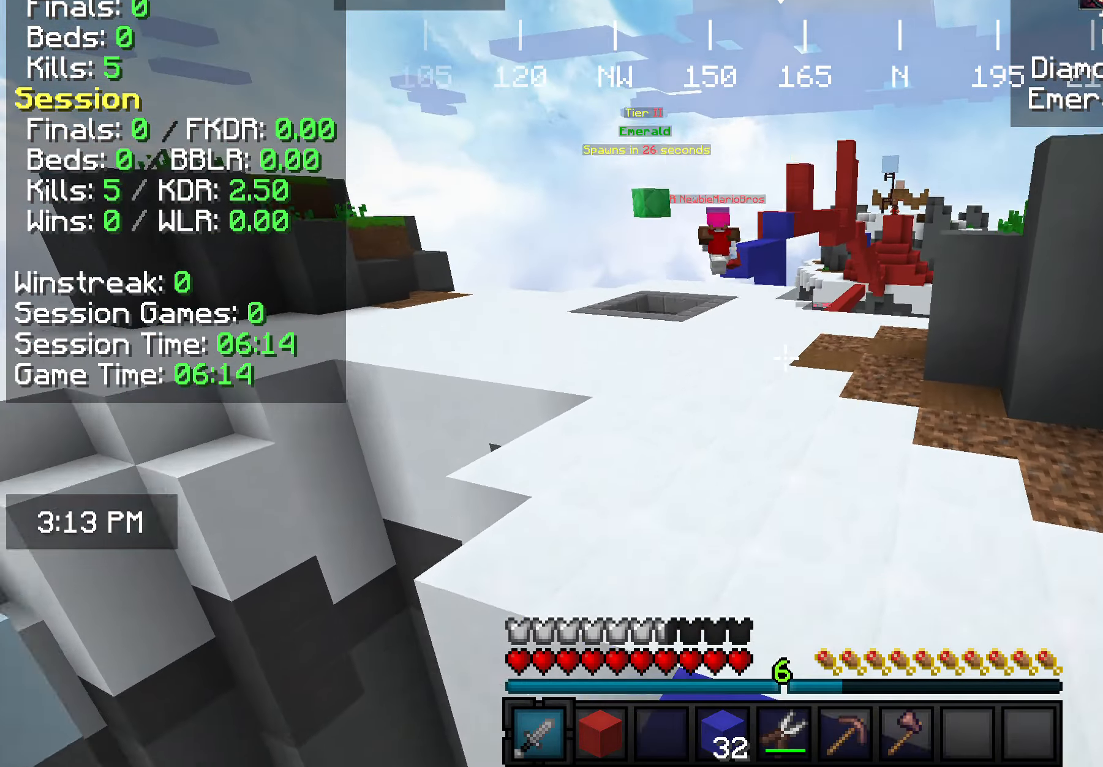
{"keys": ["w"], "mouse": [], "events": []}
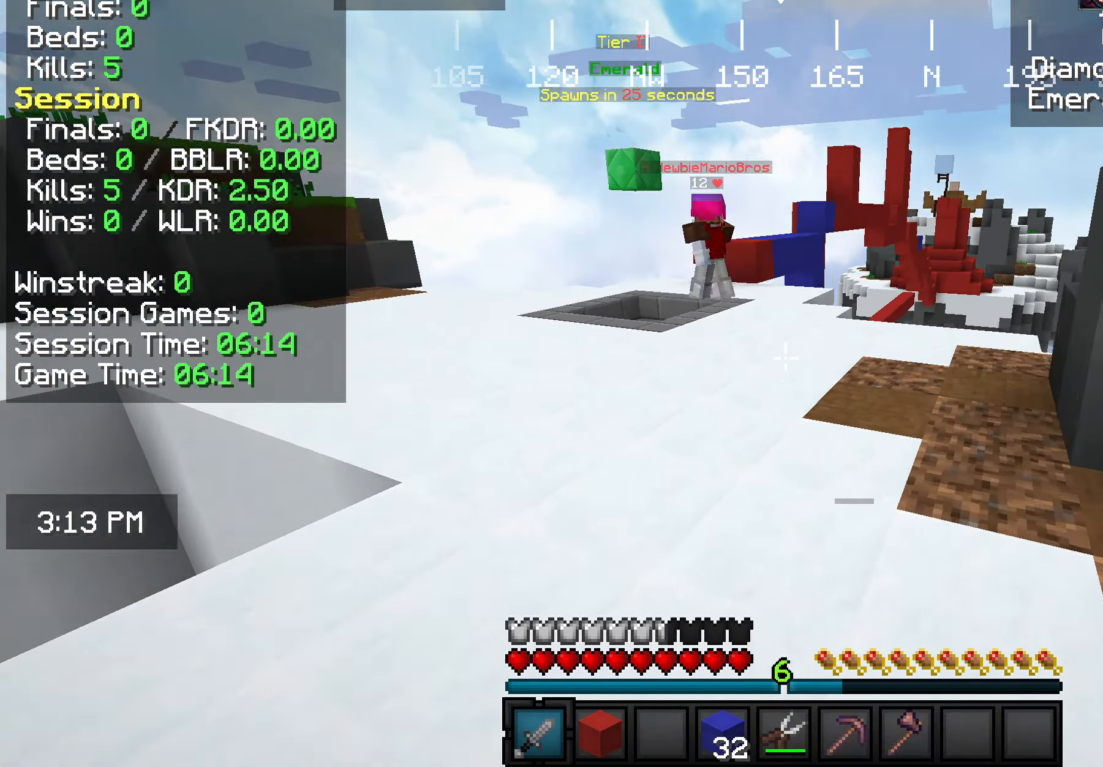
{"keys": ["a", "w"], "mouse": [], "events": [[109, "a", "down"]]}
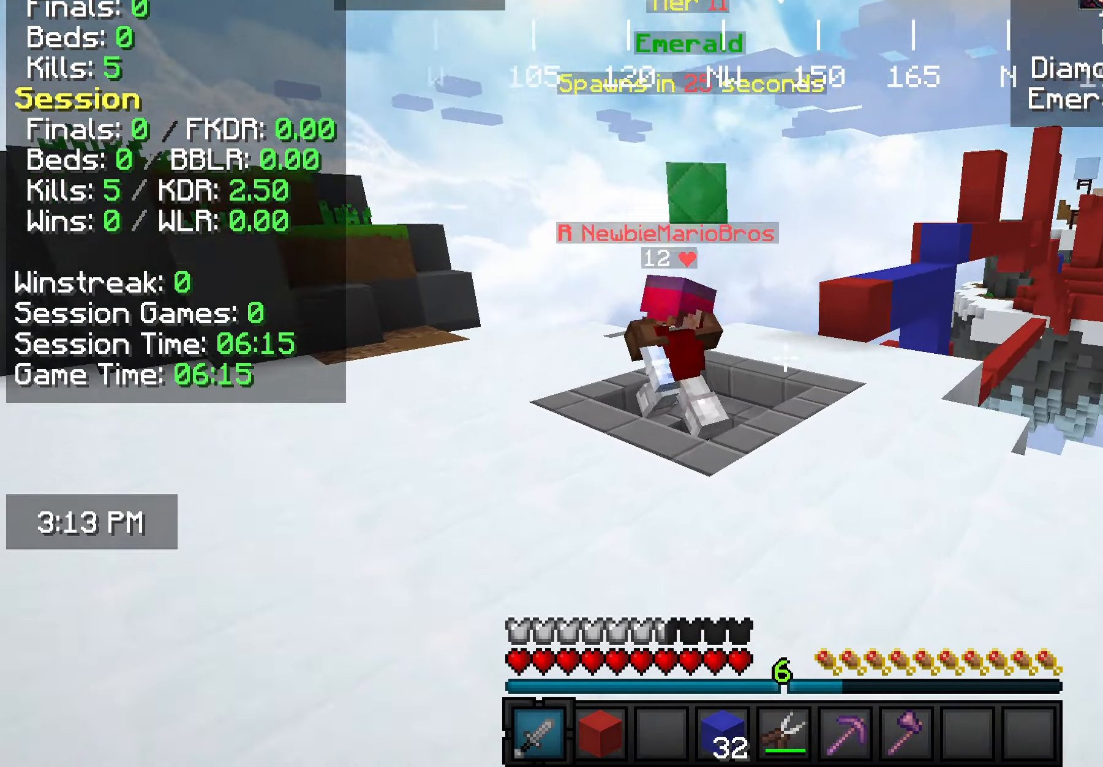
{"keys": ["w"], "mouse": [], "events": [[364, "a", "up"]]}
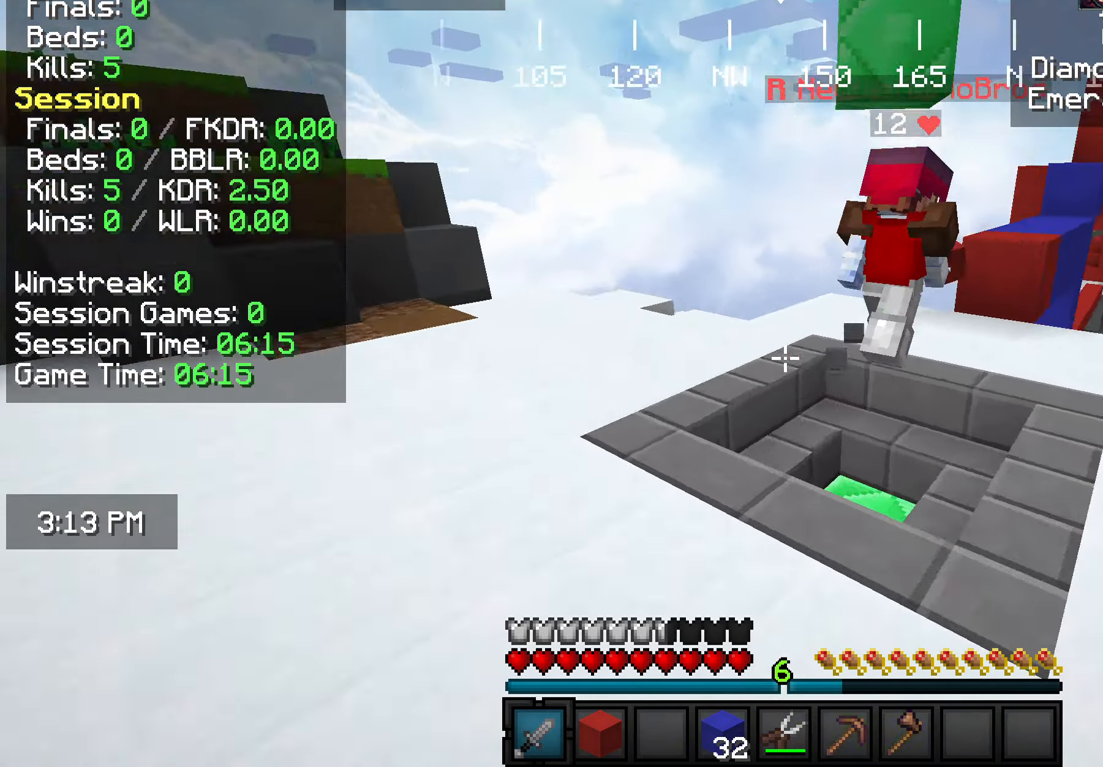
{"keys": ["d", "w"], "mouse": [], "events": [[510, "d", "down"]]}
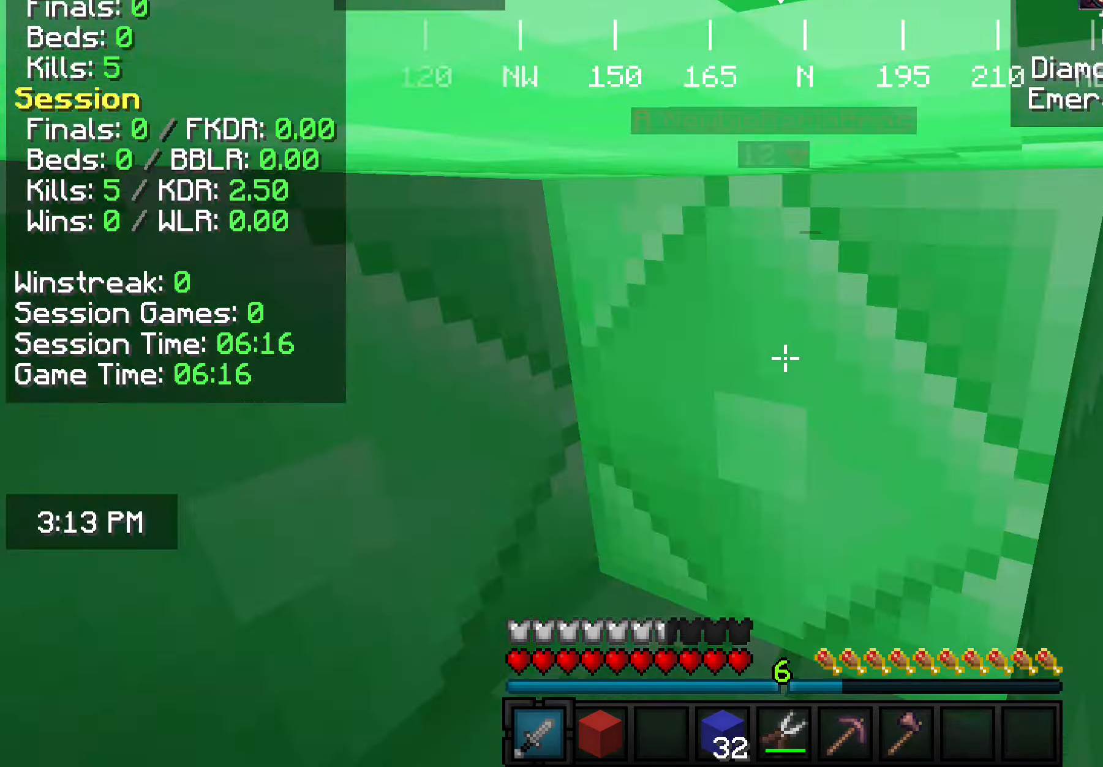
{"keys": ["a", "w"], "mouse": [], "events": [[291, "d", "up"], [327, "a", "down"]]}
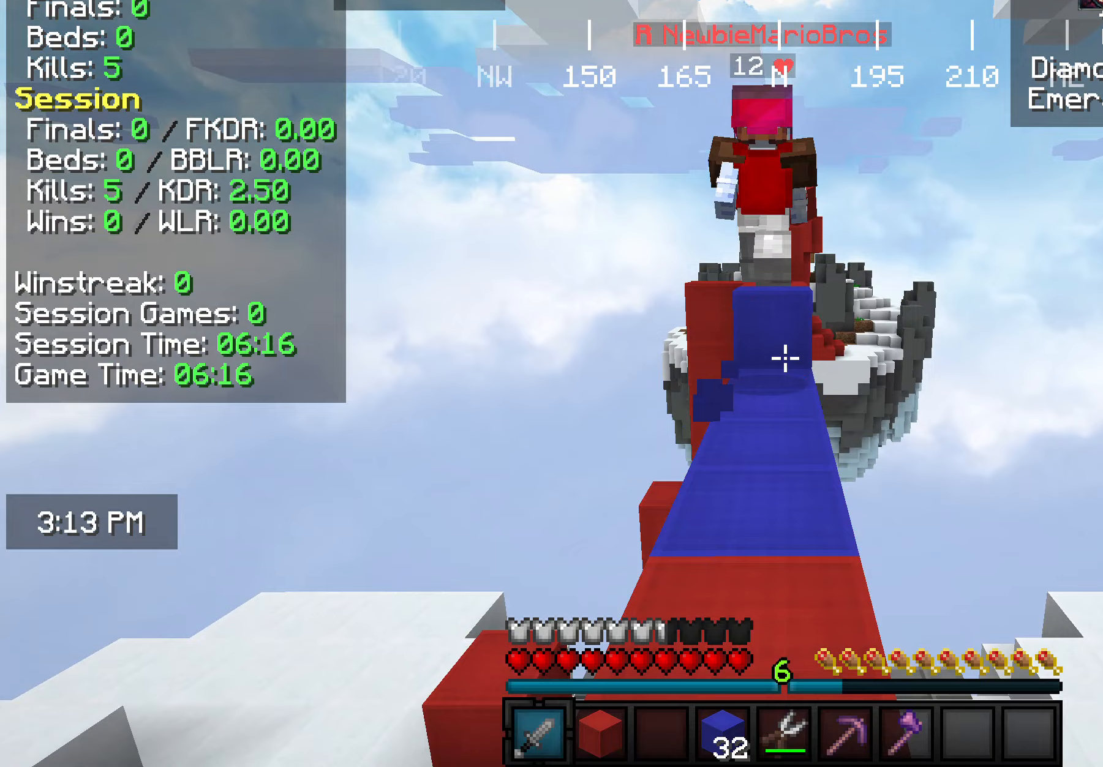
{"keys": ["w"], "mouse": [], "events": [[109, "a", "up"]]}
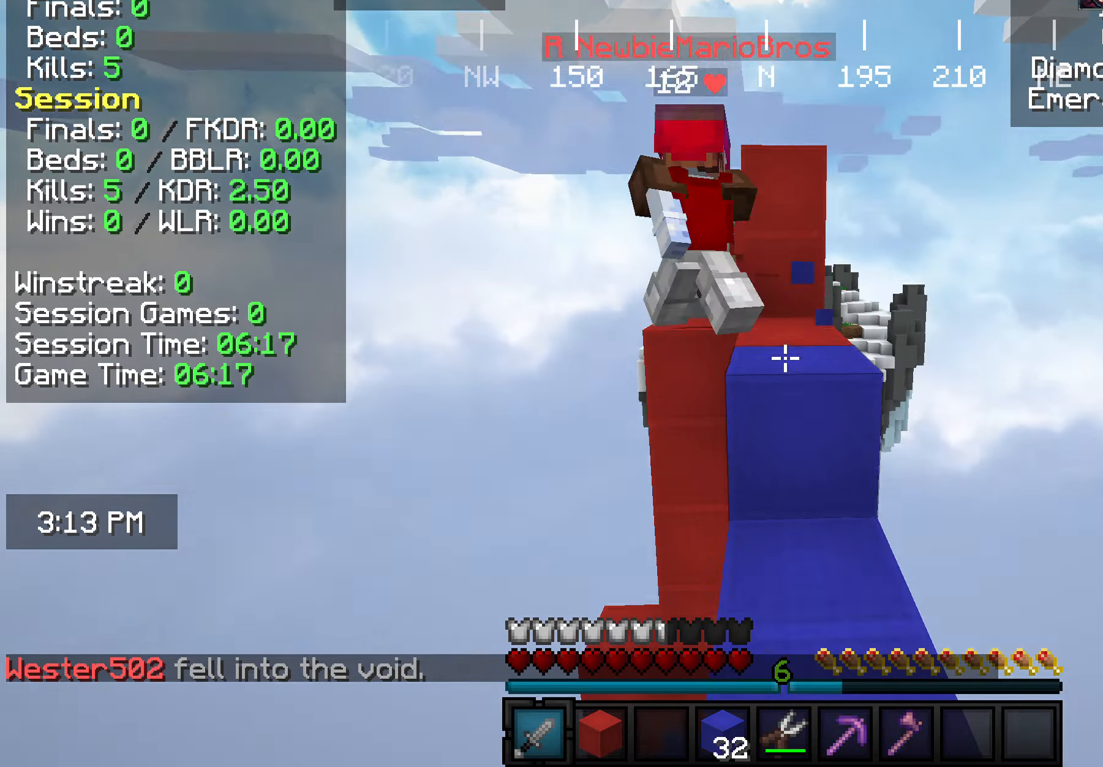
{"keys": ["w"], "mouse": ["left"], "events": [[328, "mouse_left", "down"], [364, "d", "down"], [509, "d", "up"]]}
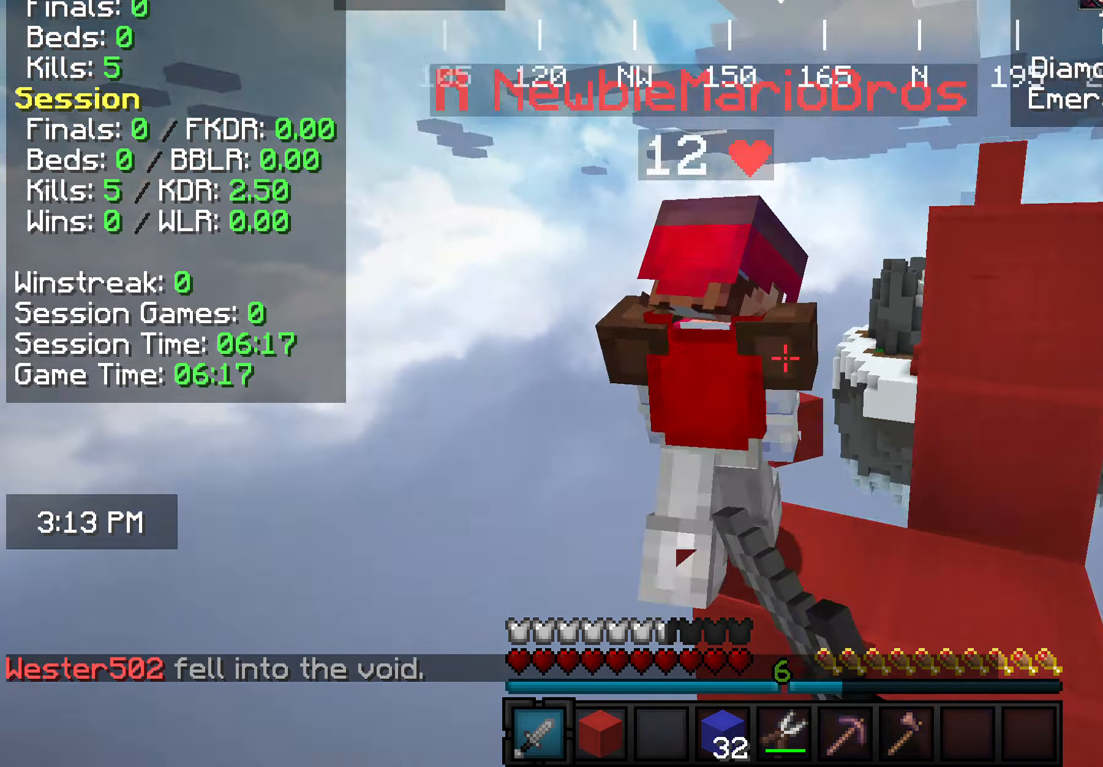
{"keys": [], "mouse": ["left"], "events": [[146, "w", "up"], [219, "w", "down"], [364, "w", "up"]]}
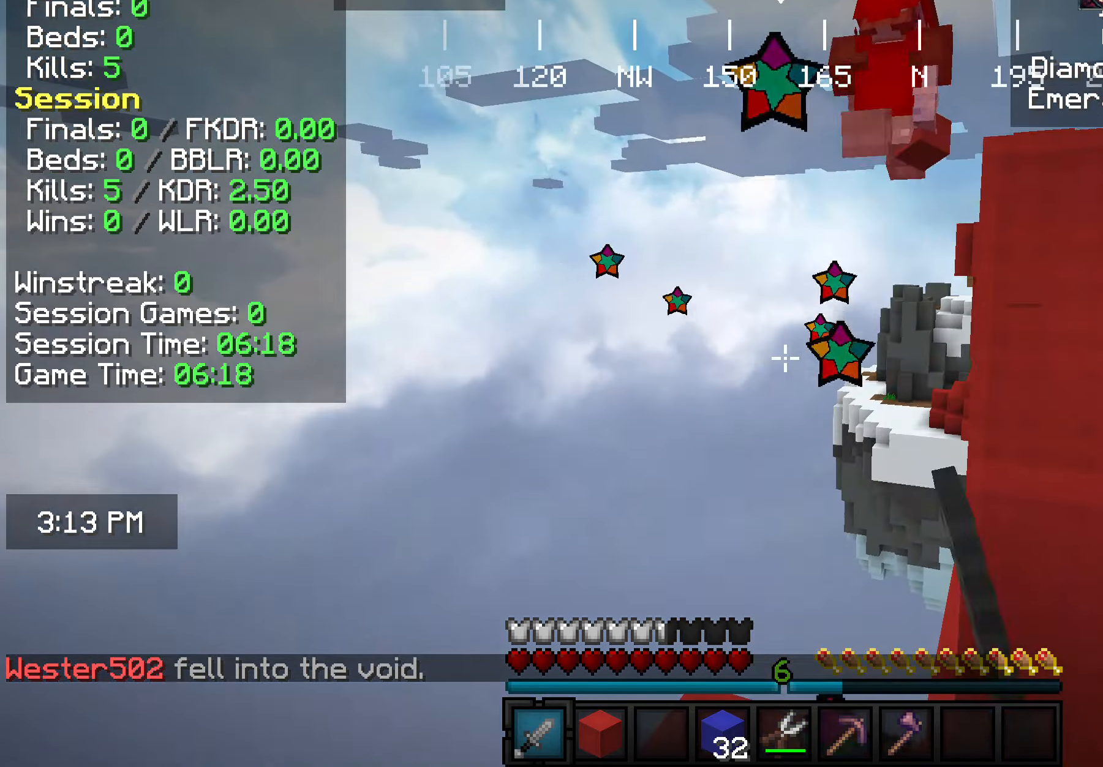
{"keys": ["w"], "mouse": [], "events": [[145, "mouse_left", "up"], [472, "w", "down"]]}
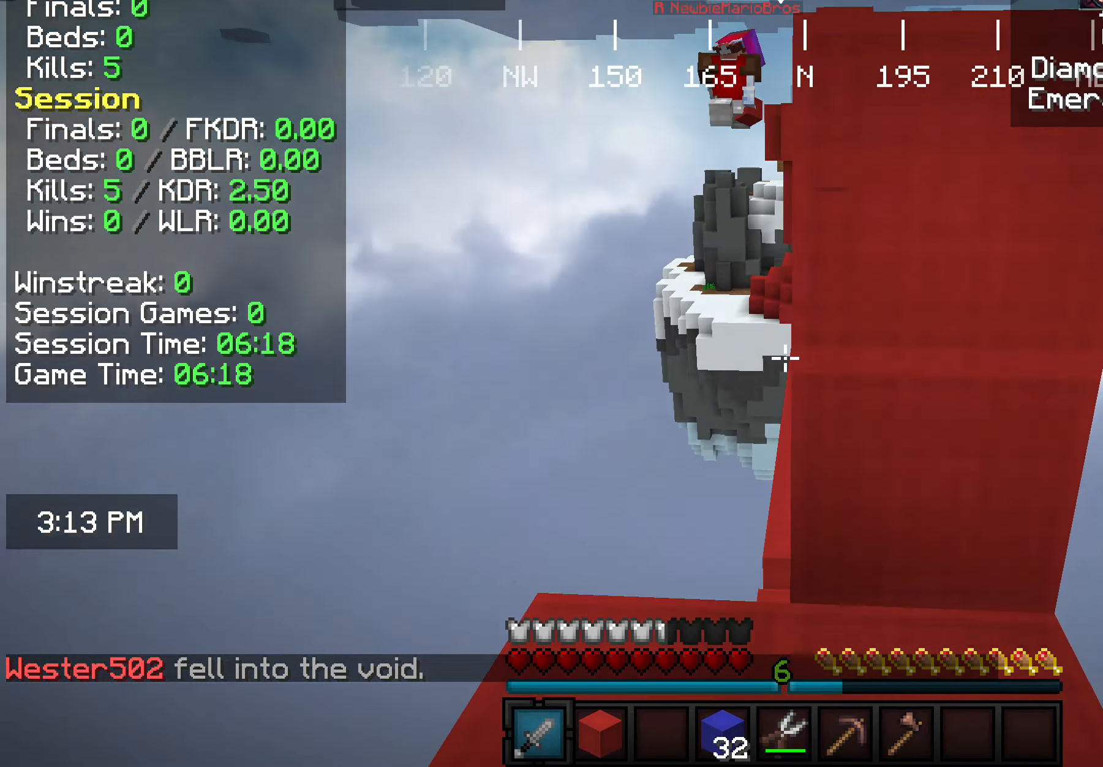
{"keys": ["a"], "mouse": [], "events": [[291, "a", "down"], [401, "w", "up"]]}
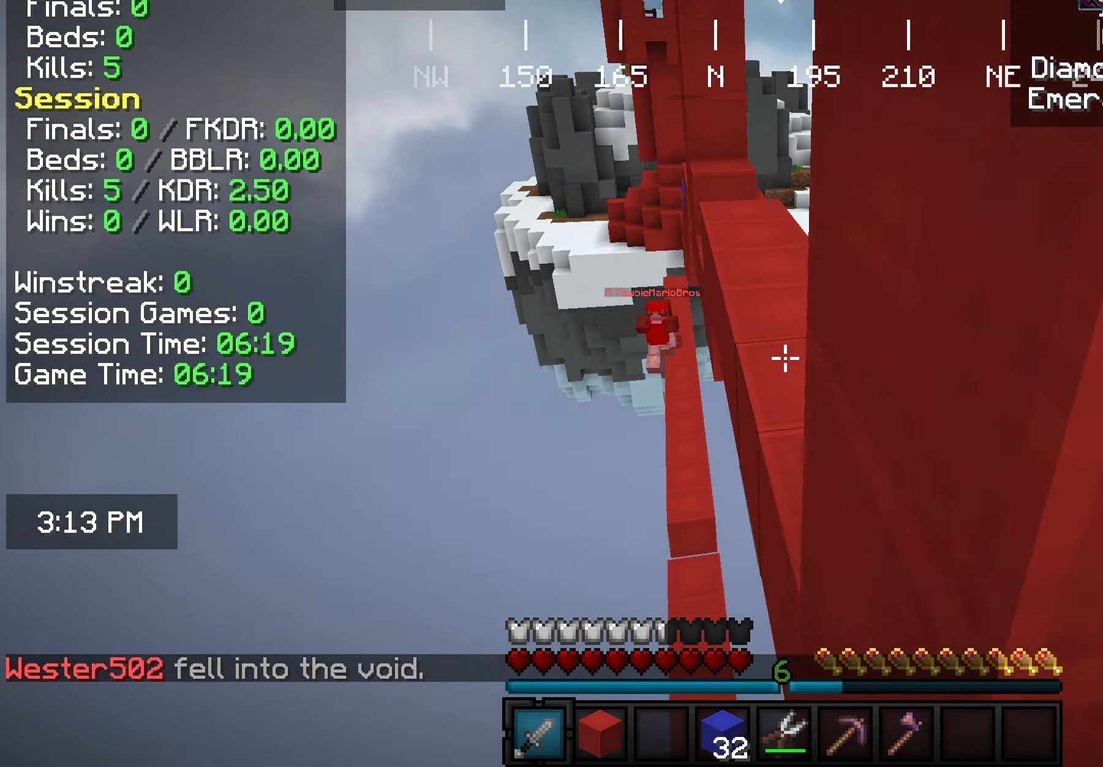
{"keys": [], "mouse": [], "events": [[109, "a", "up"]]}
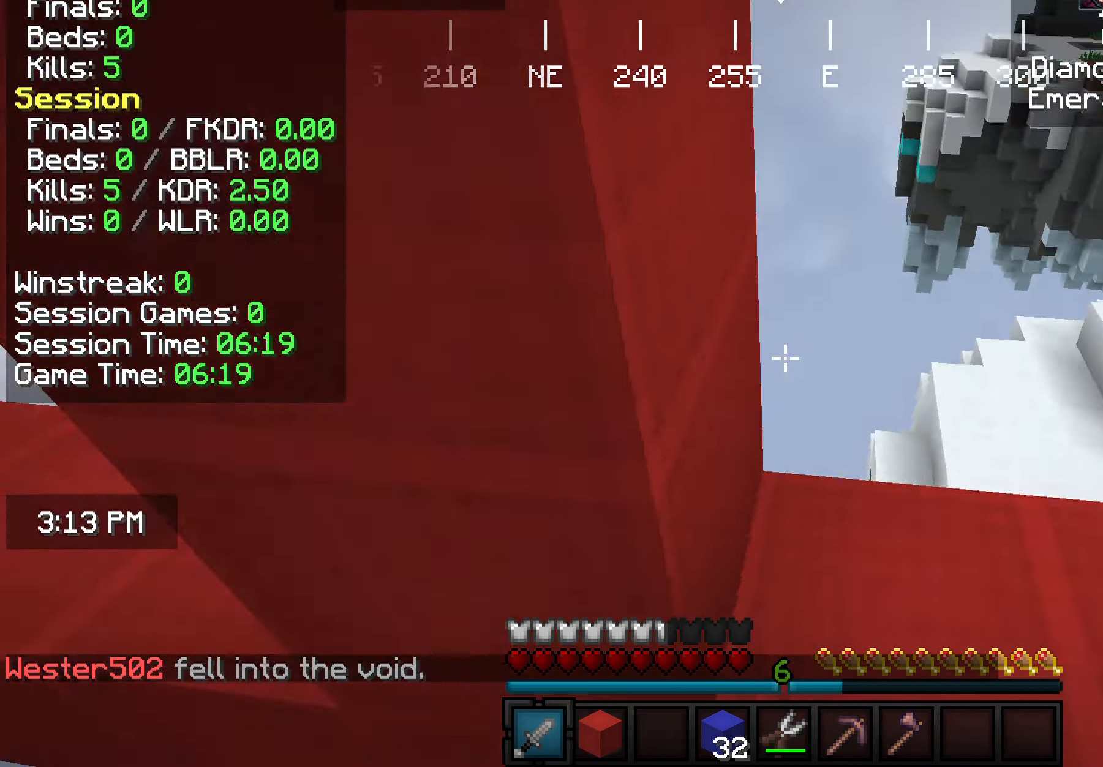
{"keys": ["w"], "mouse": [], "events": [[36, "w", "down"], [145, "w", "up"], [218, "w", "down"]]}
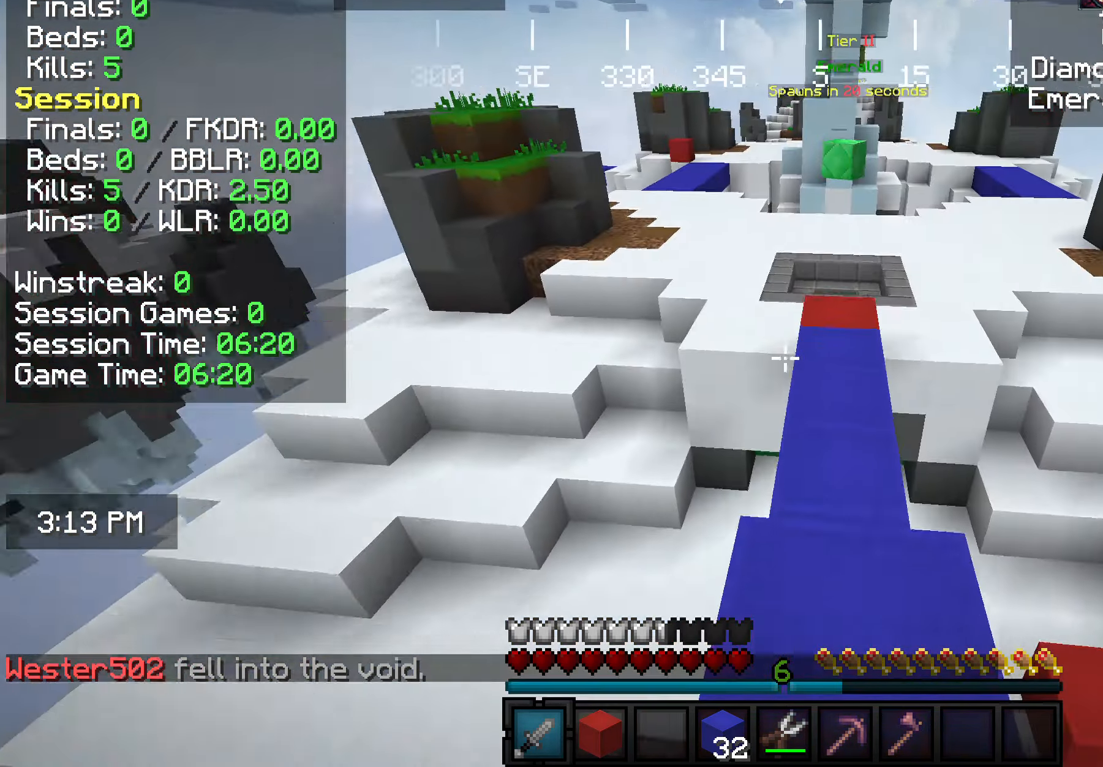
{"keys": ["a", "w"], "mouse": [], "events": [[327, "a", "down"]]}
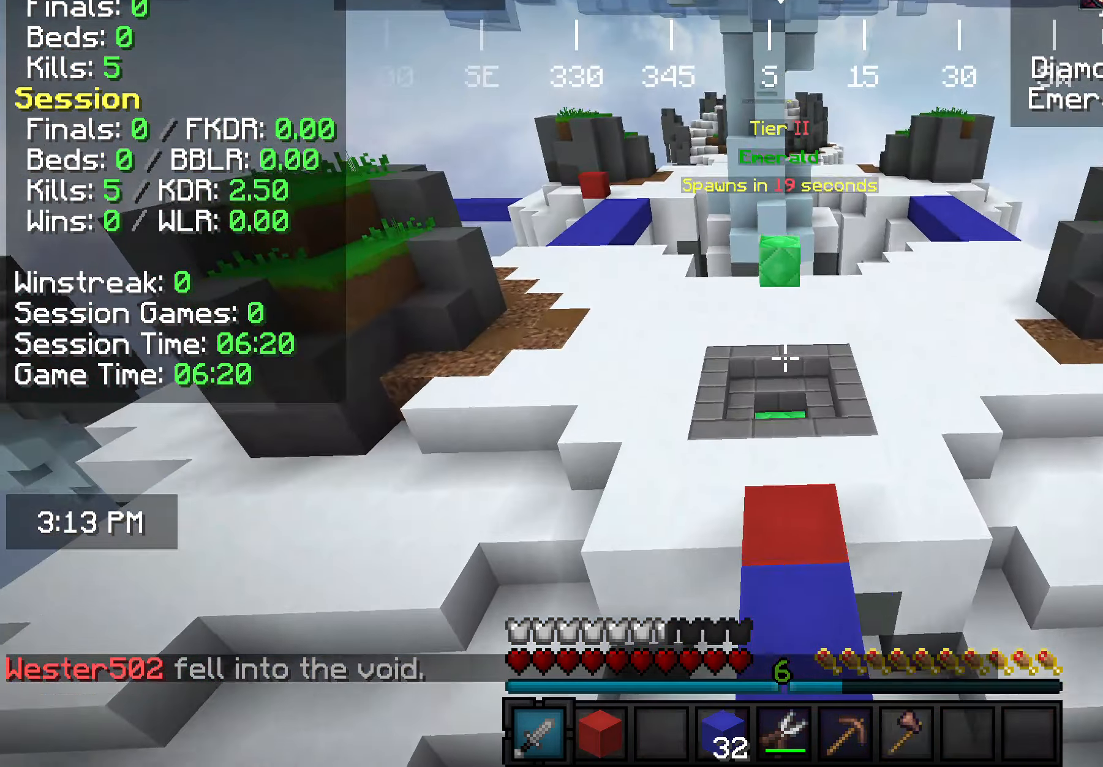
{"keys": ["w"], "mouse": [], "events": [[36, "a", "up"], [364, "a", "down"], [509, "a", "up"]]}
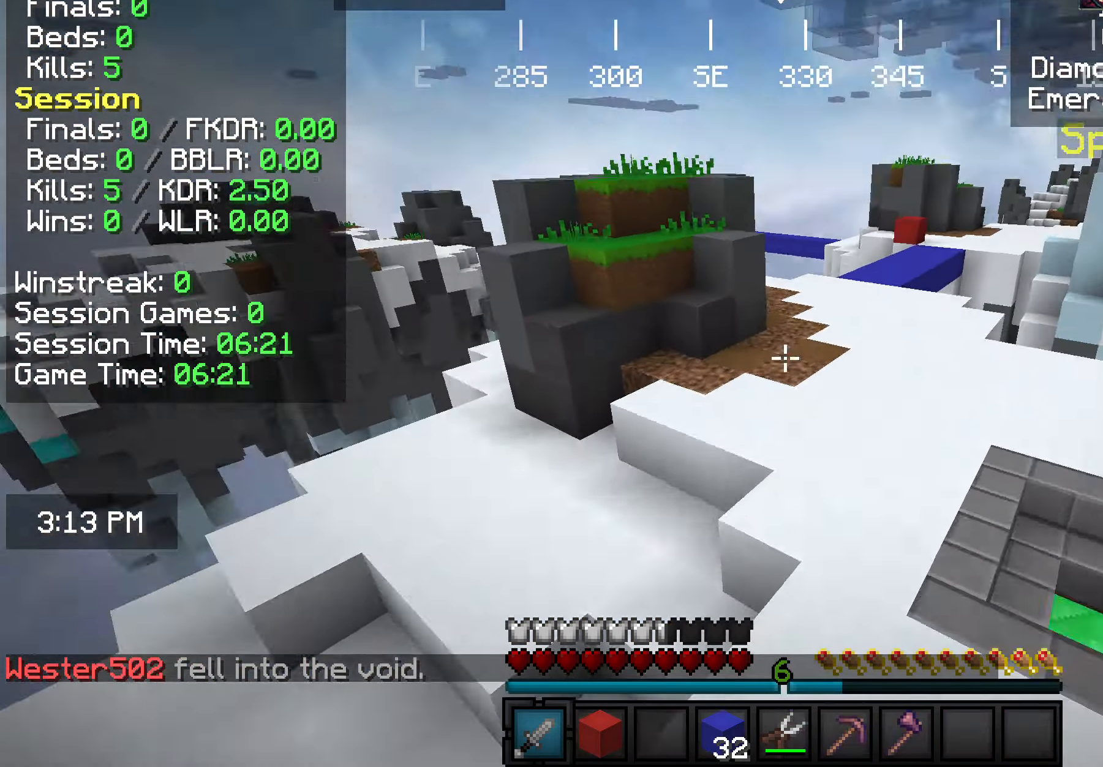
{"keys": ["w"], "mouse": [], "events": []}
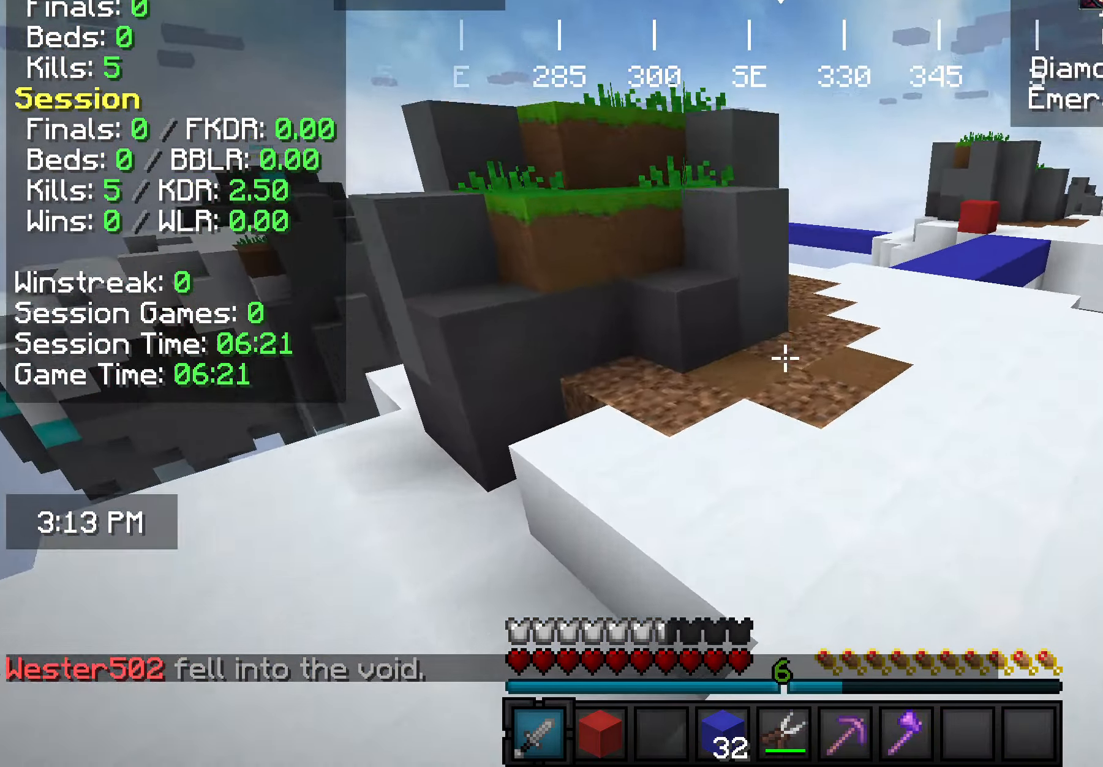
{"keys": ["w"], "mouse": [], "events": [[363, "a", "down"], [436, "a", "up"]]}
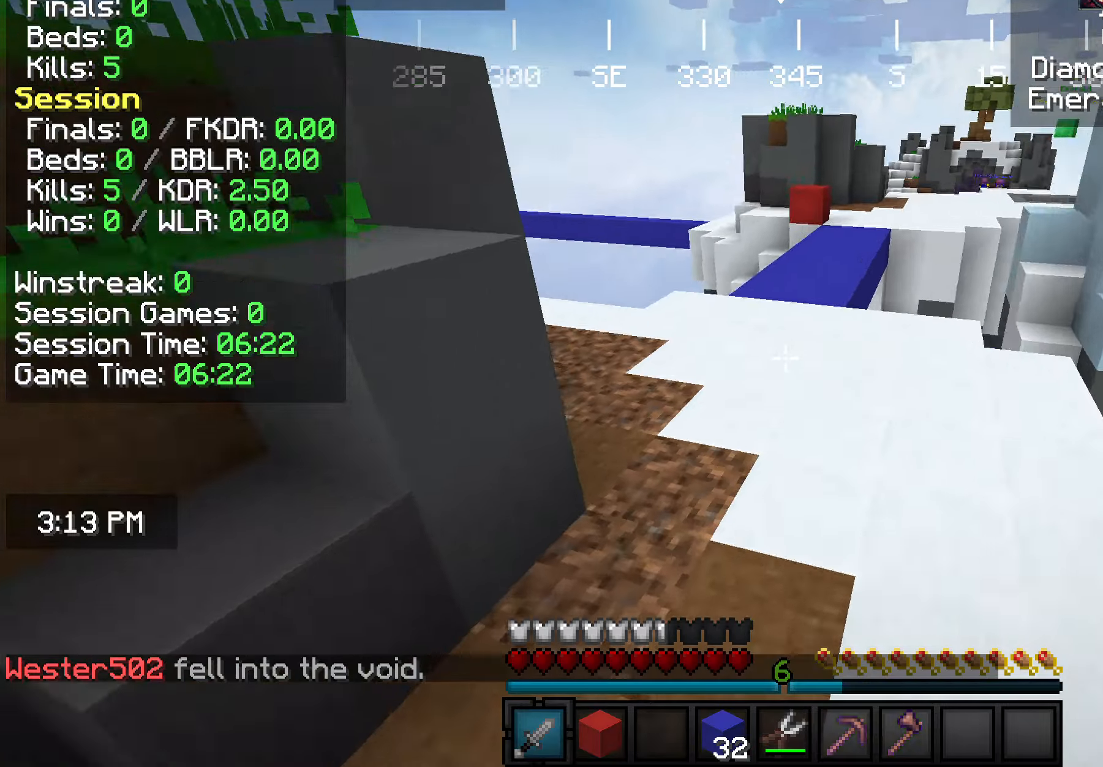
{"keys": ["d", "w"], "mouse": [], "events": [[73, "d", "down"]]}
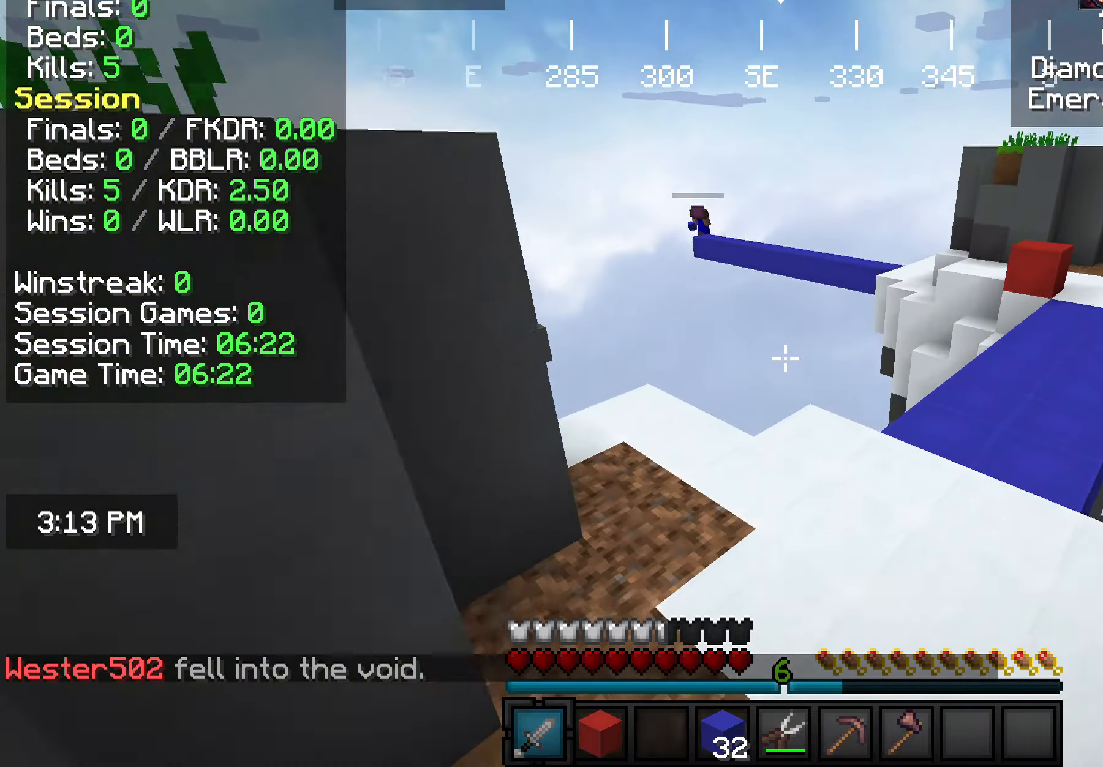
{"keys": ["d", "w"], "mouse": [], "events": [[73, "d", "up"], [364, "d", "down"]]}
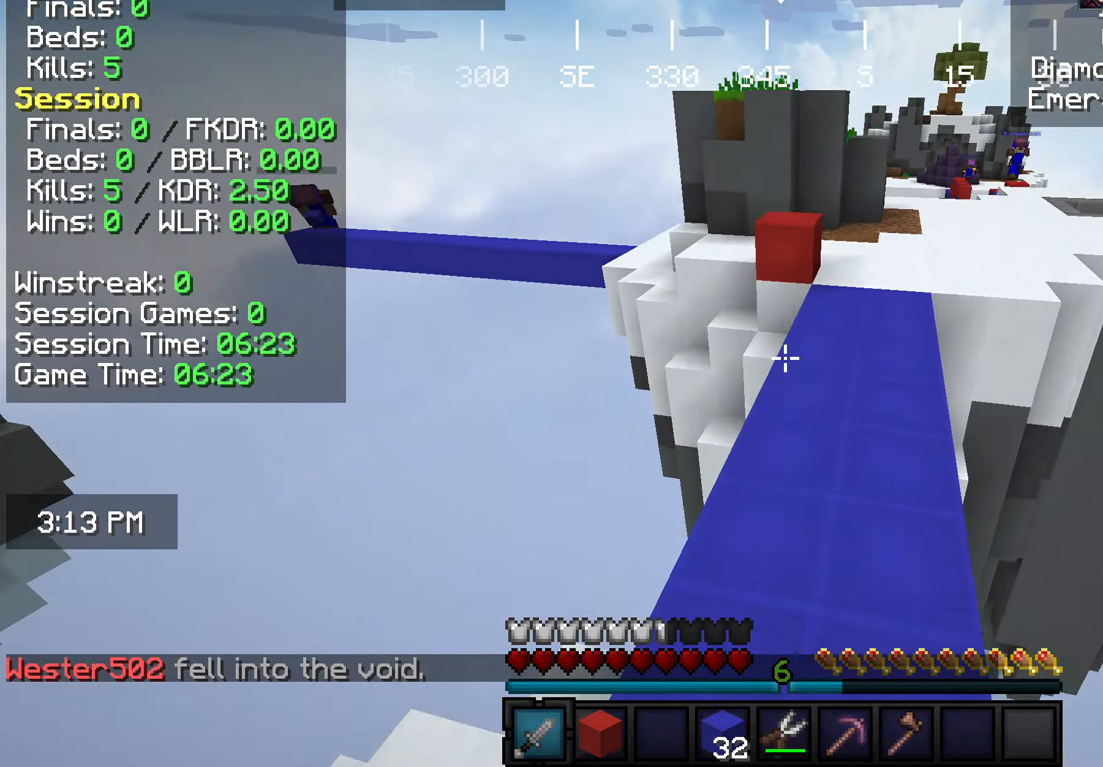
{"keys": ["d", "w"], "mouse": [], "events": [[109, "d", "up"], [255, "d", "down"]]}
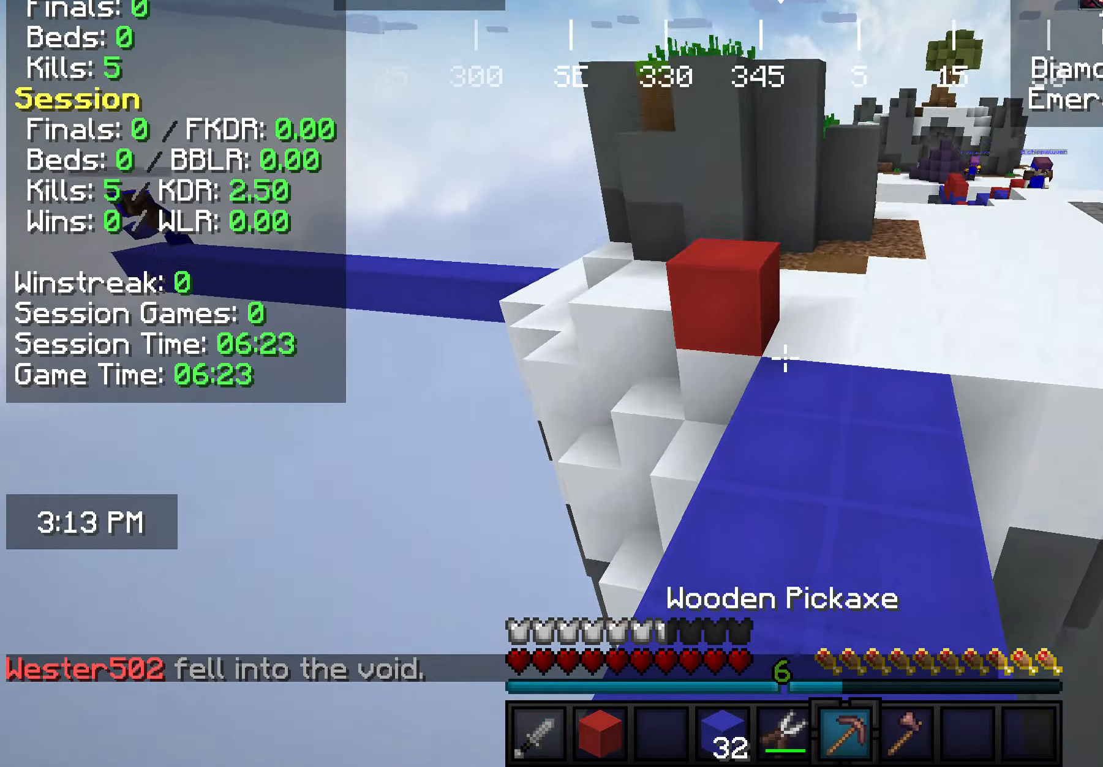
{"keys": [], "mouse": [], "events": [[73, "d", "up"], [218, "w", "up"]]}
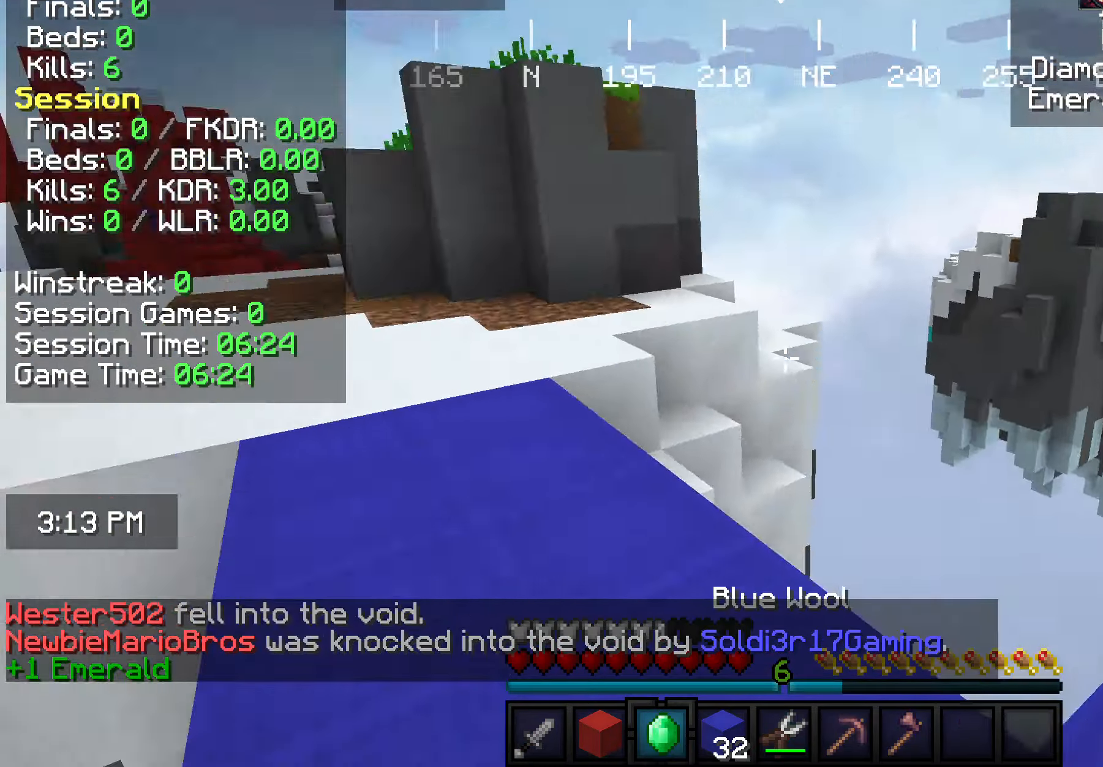
{"keys": ["w"], "mouse": [], "events": [[73, "w", "down"]]}
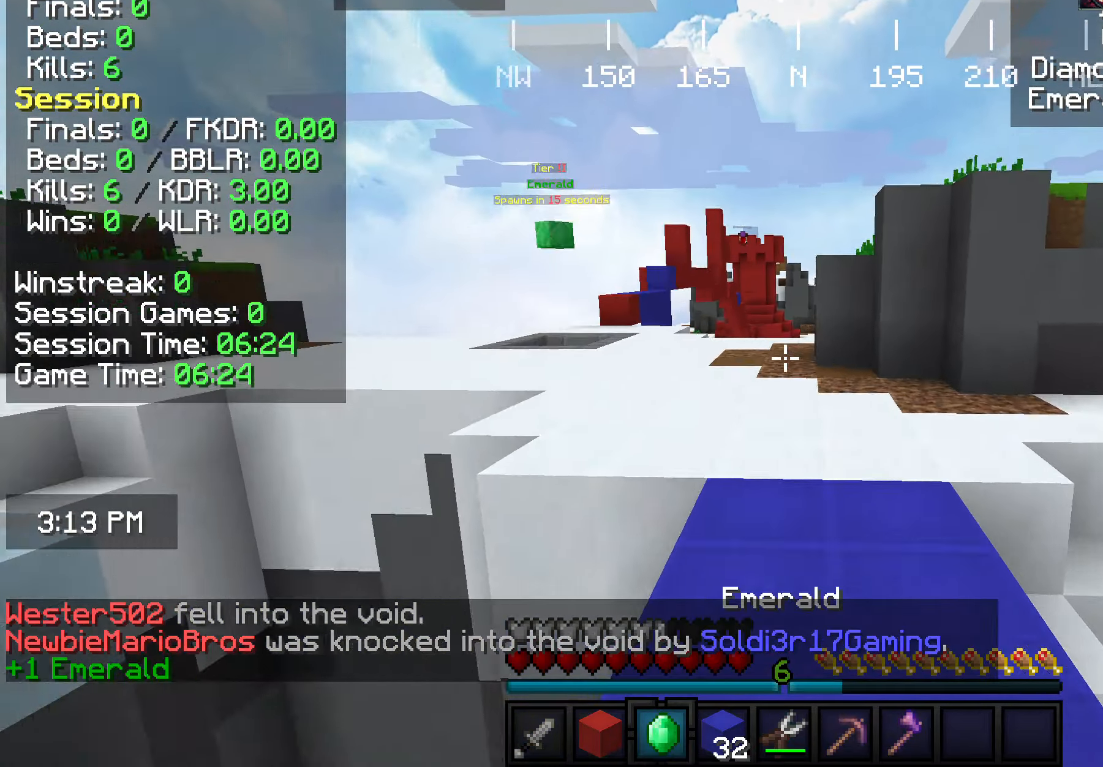
{"keys": ["w"], "mouse": [], "events": [[73, "a", "down"], [328, "a", "up"]]}
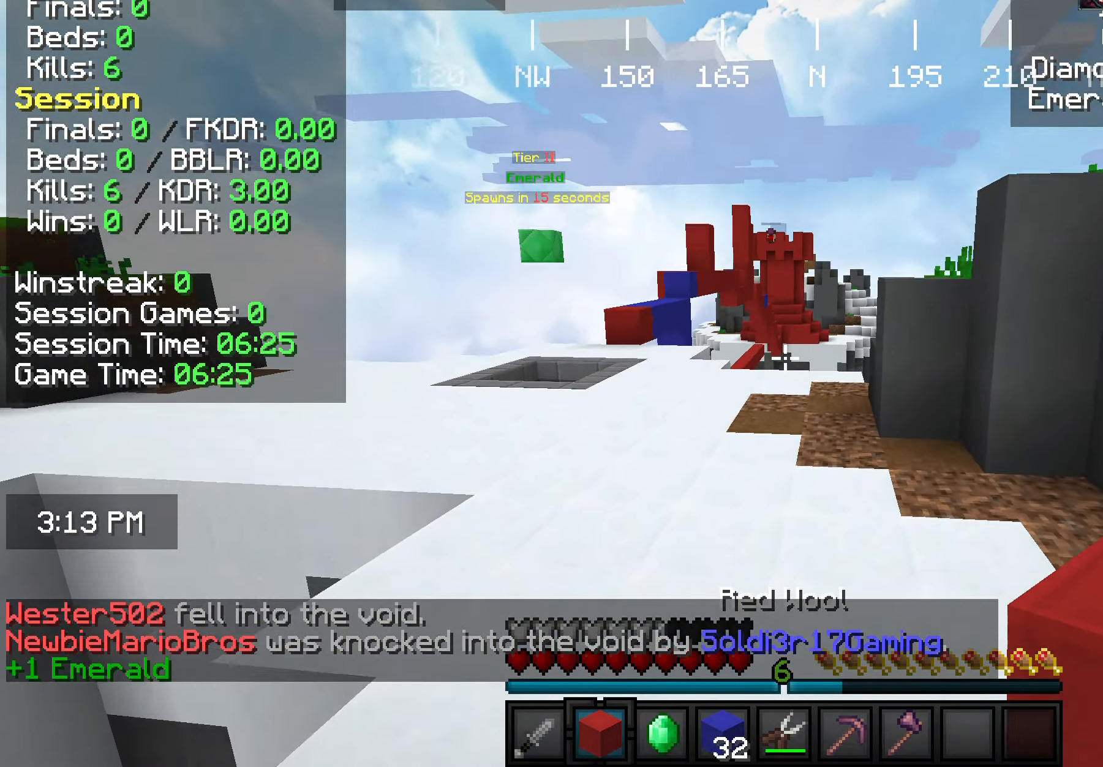
{"keys": ["a", "w"], "mouse": [], "events": [[110, "a", "down"]]}